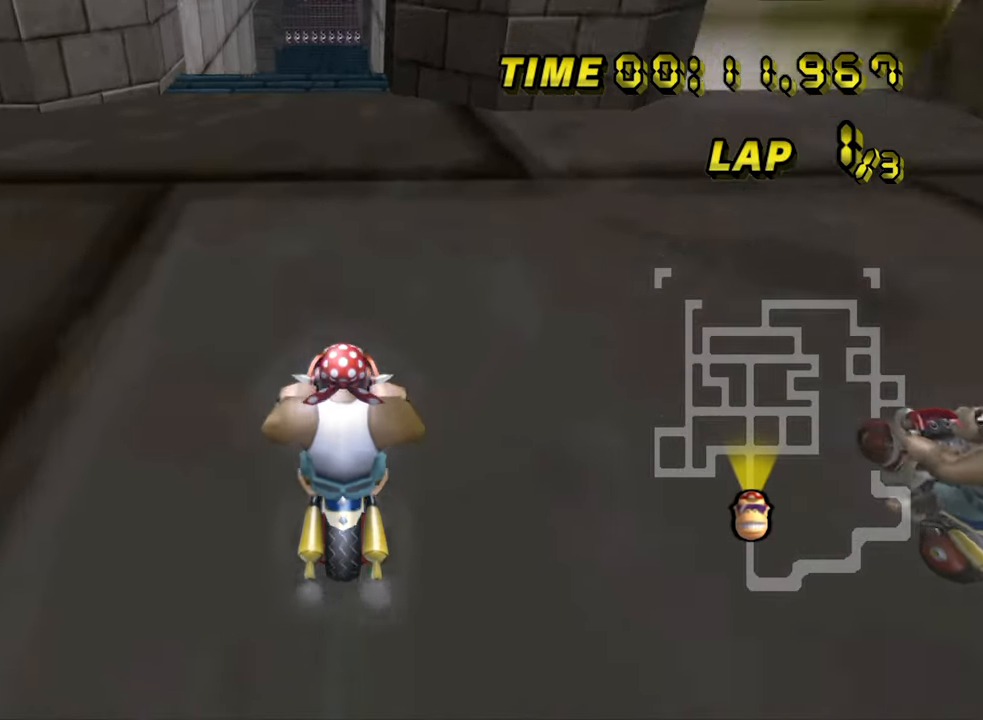
Gameplay with a controller (Nintendo layout); each line is a JSON object with the inputs held at the frame after it (dt_ms = milliseconds from this image to that frame). "events" lists button and stick changes between this image and that frame as [ms after this image, input, new state], when the widget could be followed in between. Not read: L3 R3.
{"dt_ms": 500, "buttons": ["A"], "left_stick": "center", "events": [[116, "left_stick", "center"]]}
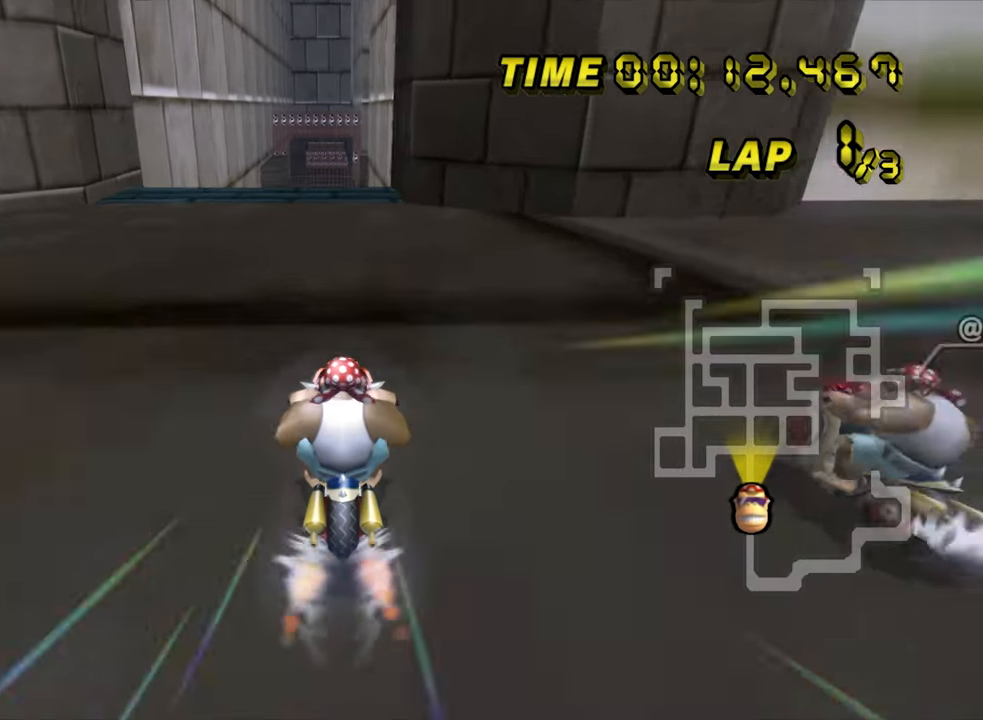
{"dt_ms": 500, "buttons": ["A", "R1"], "left_stick": "center", "events": [[66, "left_stick", "right"], [133, "left_stick", "center"], [416, "R1", "down"]]}
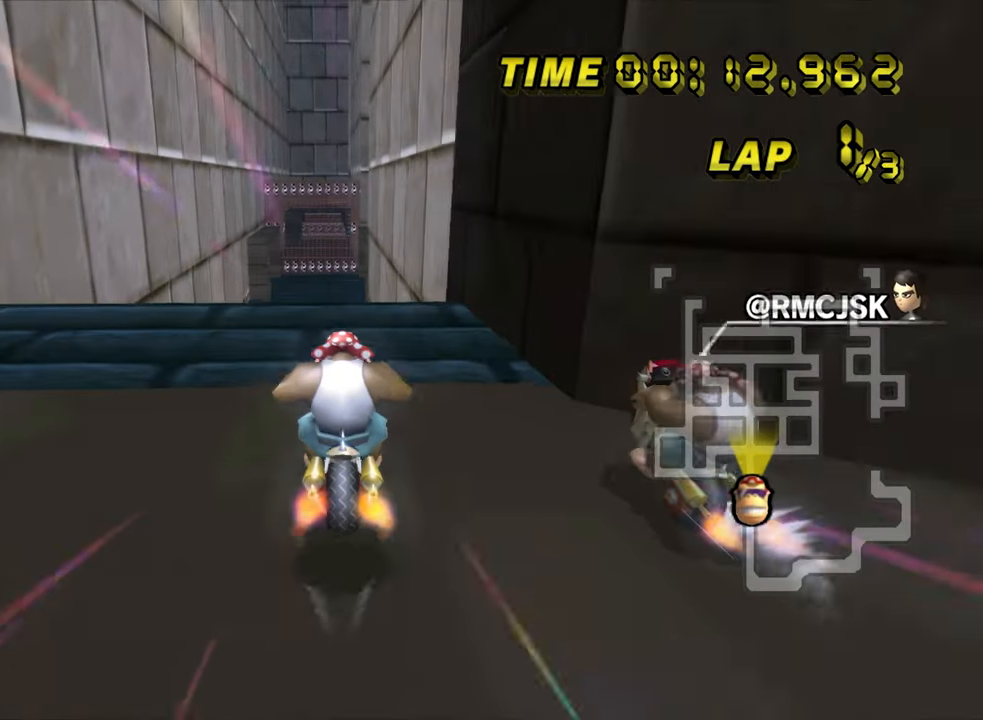
{"dt_ms": 500, "buttons": ["A"], "left_stick": "center", "events": [[50, "R1", "up"], [383, "left_stick", "left"], [500, "left_stick", "center"]]}
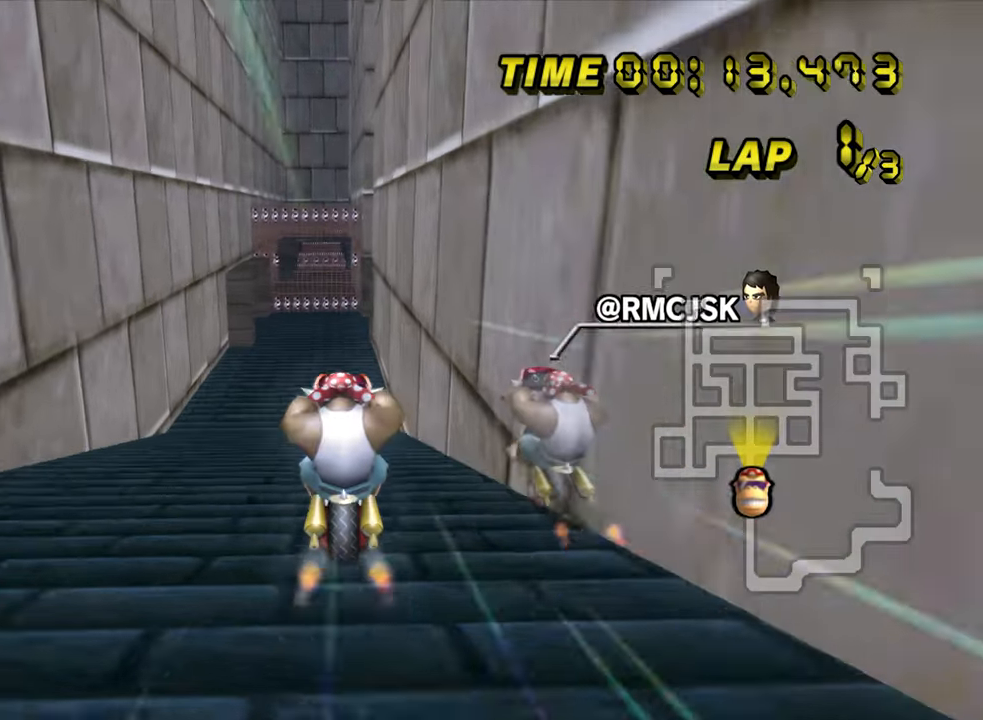
{"dt_ms": 500, "buttons": ["A"], "left_stick": "center", "events": [[316, "left_stick", "up"], [500, "left_stick", "center"]]}
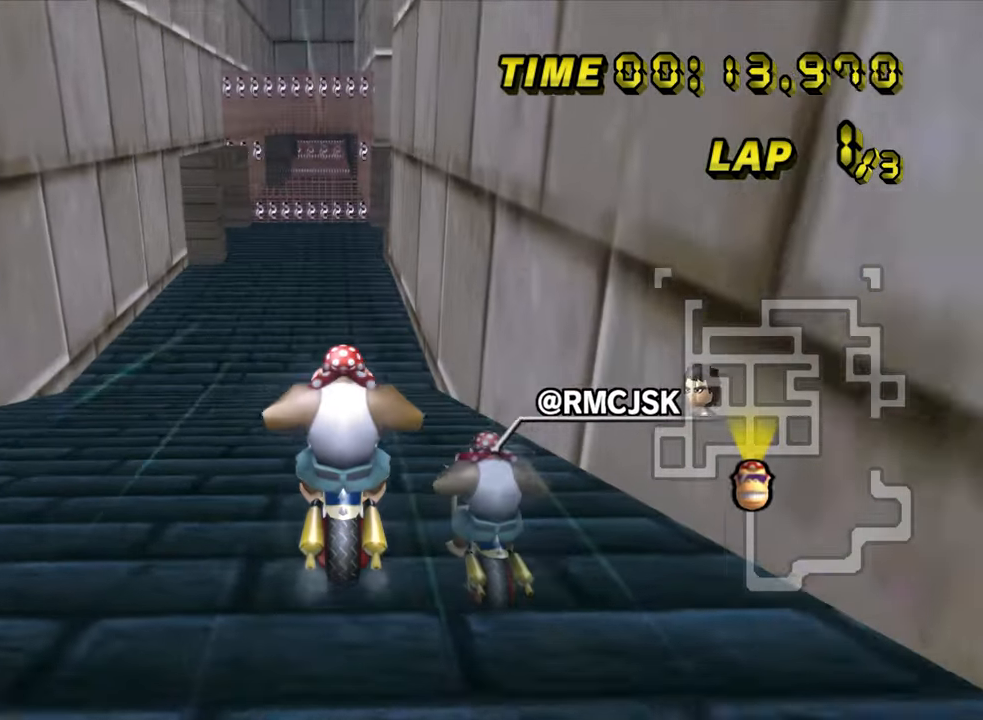
{"dt_ms": 500, "buttons": ["A"], "left_stick": "center", "events": []}
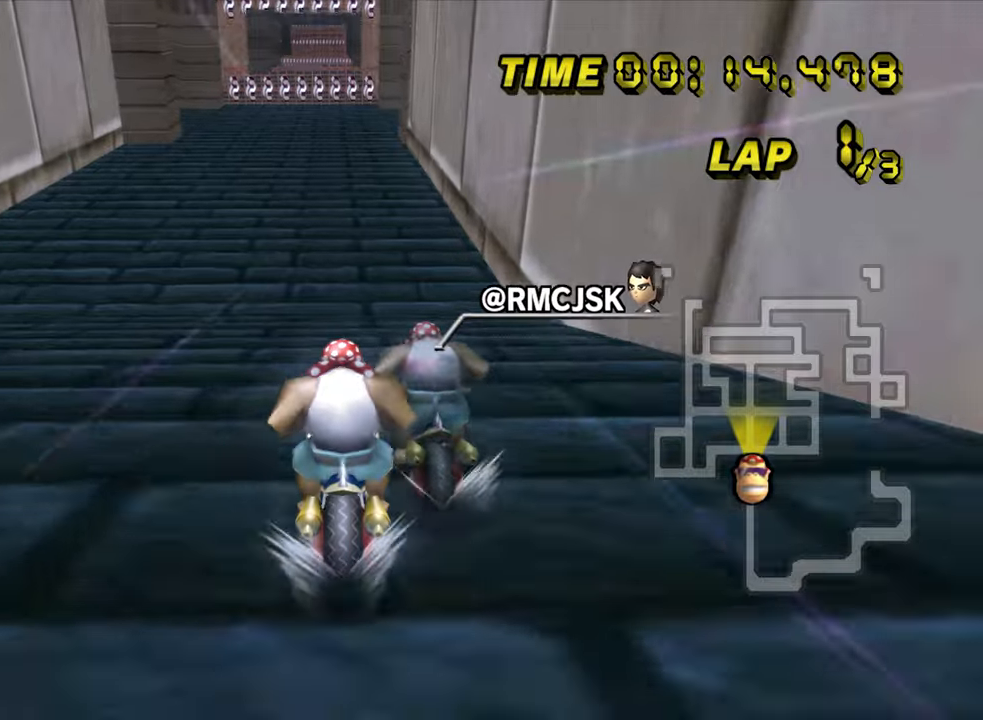
{"dt_ms": 500, "buttons": ["A"], "left_stick": "center", "events": []}
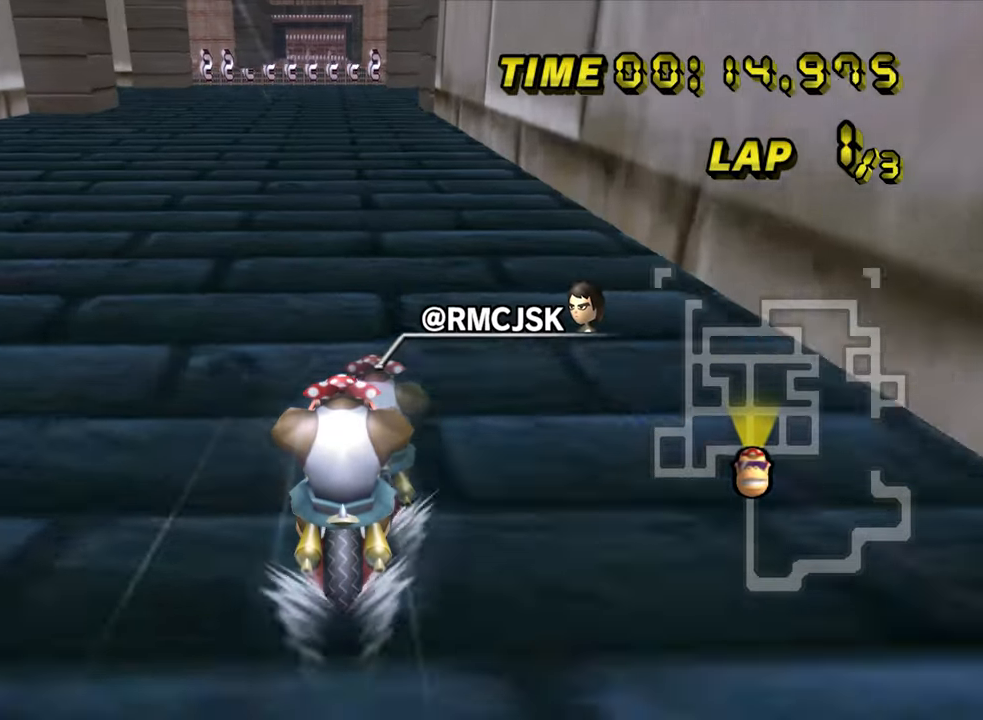
{"dt_ms": 500, "buttons": ["A"], "left_stick": "center", "events": []}
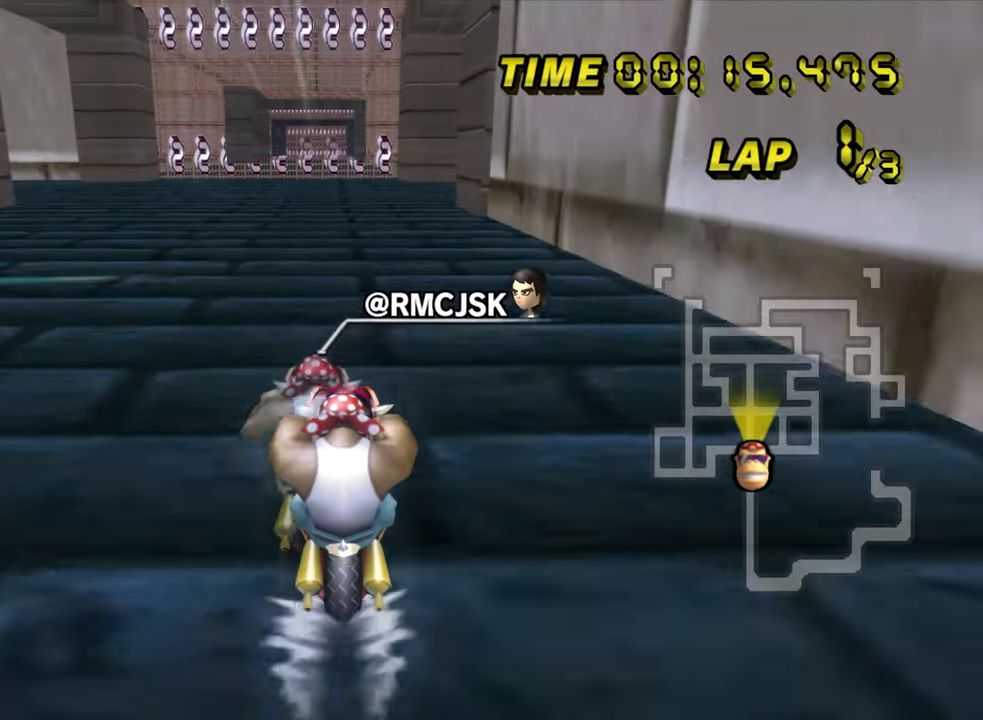
{"dt_ms": 500, "buttons": ["A", "R1"], "left_stick": "up-right", "events": [[133, "R1", "down"], [450, "left_stick", "up-right"]]}
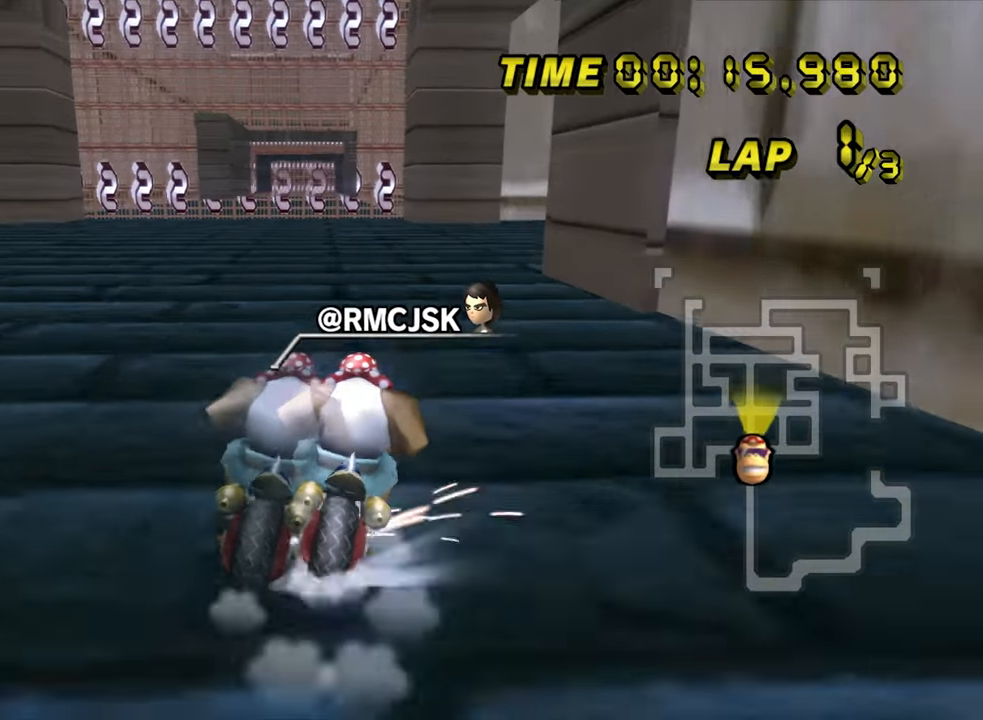
{"dt_ms": 500, "buttons": ["A", "R1"], "left_stick": "right", "events": [[183, "left_stick", "right"], [400, "left_stick", "up-right"], [500, "left_stick", "right"]]}
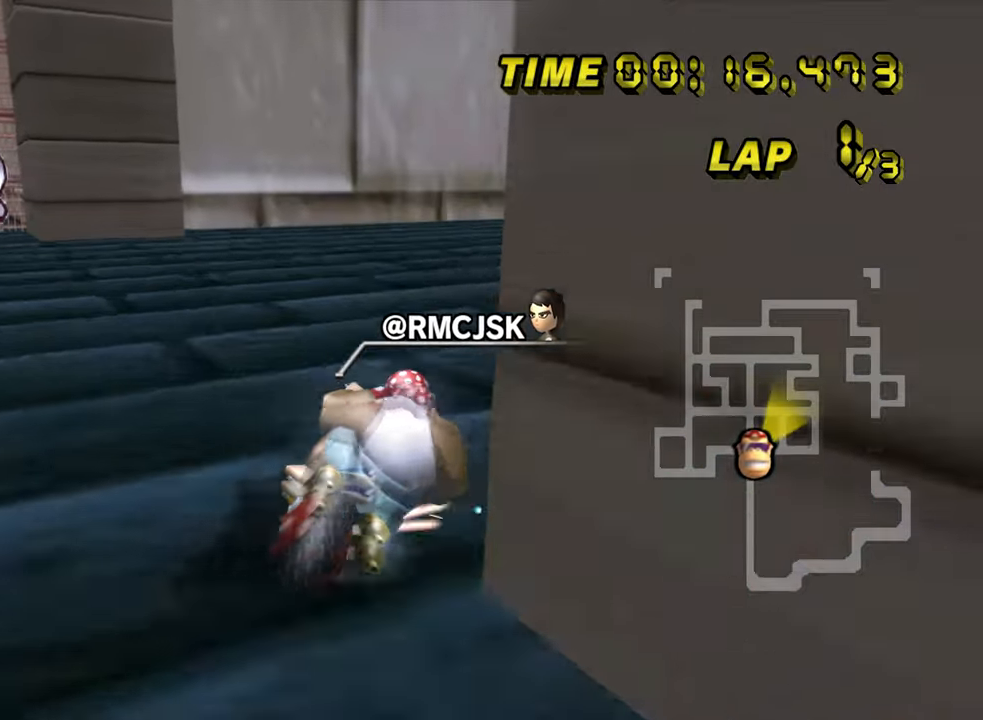
{"dt_ms": 500, "buttons": ["A"], "left_stick": "left", "events": [[400, "R1", "up"], [400, "left_stick", "left"]]}
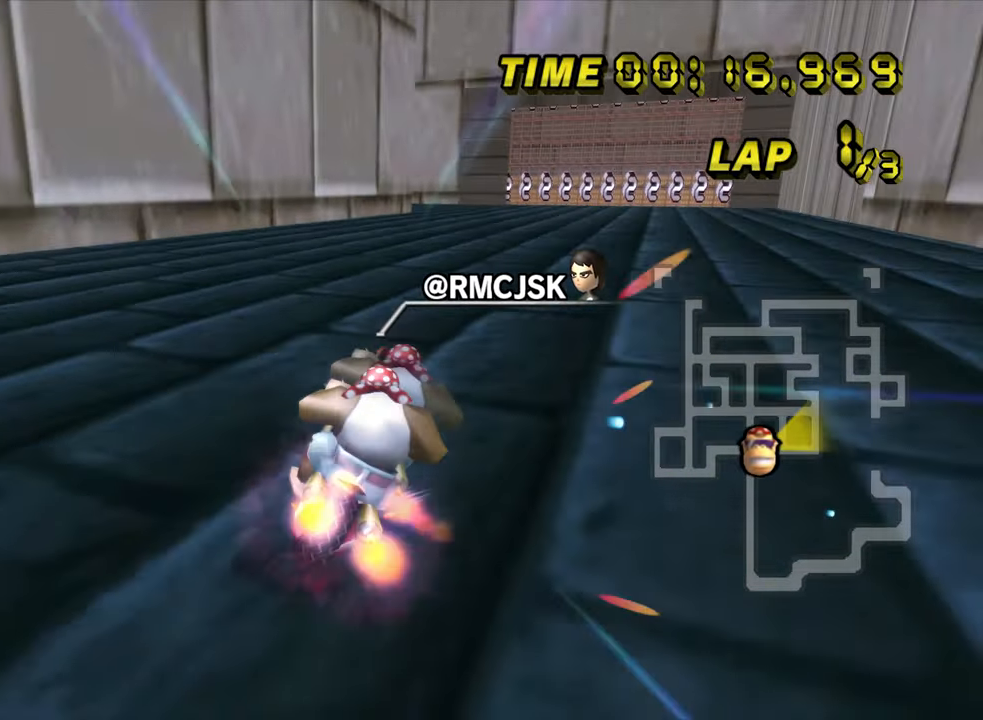
{"dt_ms": 500, "buttons": ["A"], "left_stick": "center", "events": [[483, "left_stick", "center"]]}
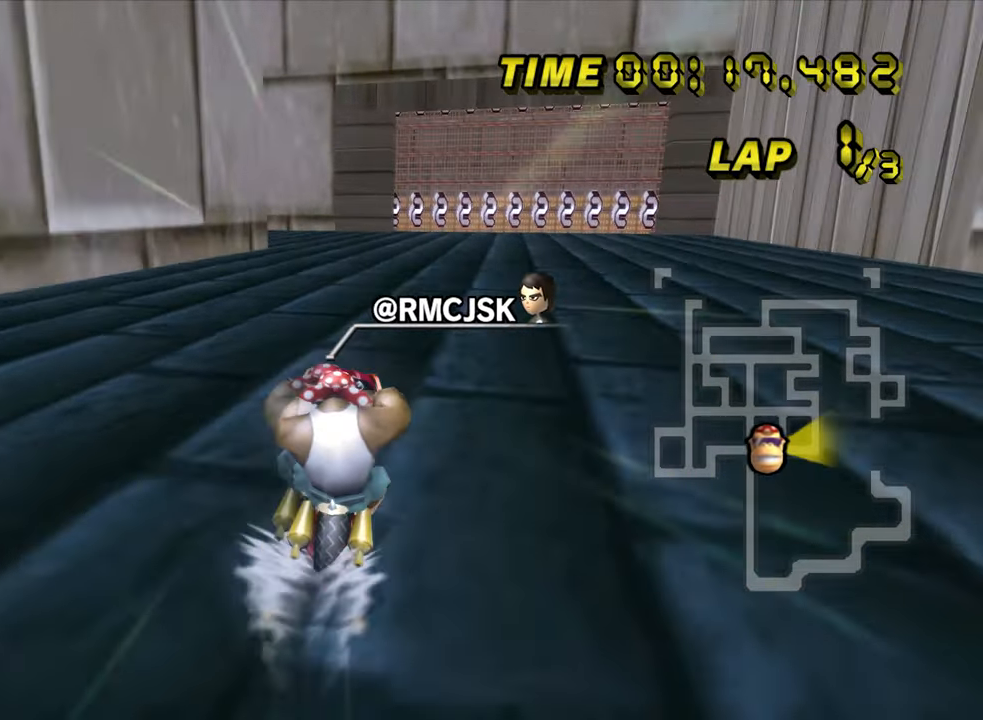
{"dt_ms": 500, "buttons": ["A", "R1"], "left_stick": "left", "events": [[133, "R1", "down"], [350, "left_stick", "left"]]}
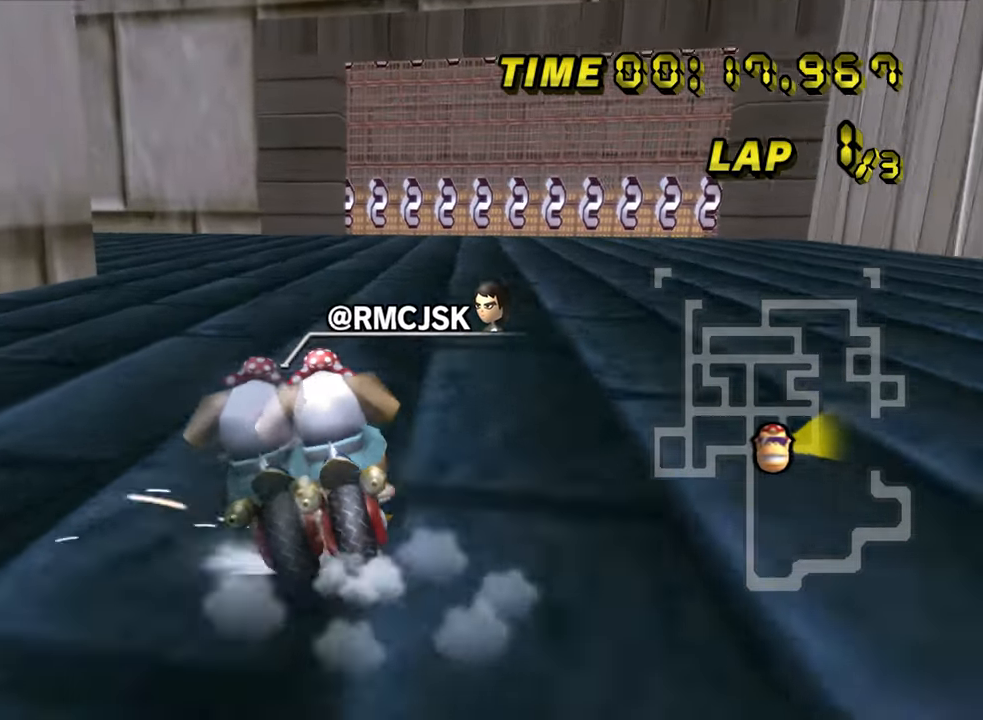
{"dt_ms": 500, "buttons": ["A", "R1"], "left_stick": "up-left", "events": [[350, "left_stick", "up-left"]]}
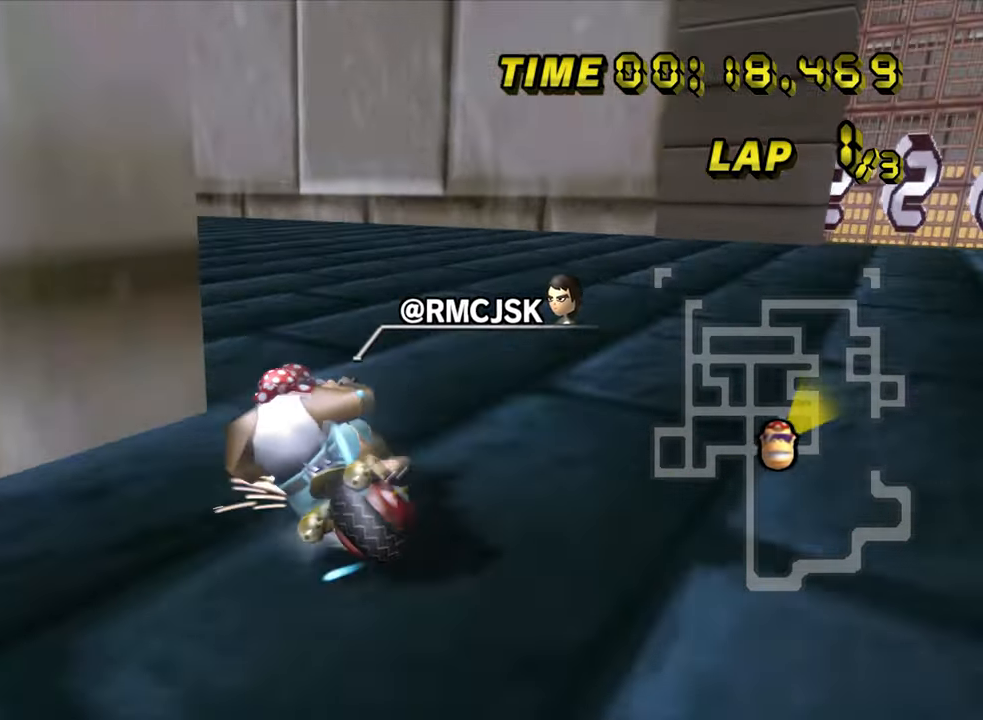
{"dt_ms": 1000, "buttons": ["A"], "left_stick": "center", "events": [[333, "left_stick", "center"], [367, "R1", "up"], [517, "left_stick", "right"], [817, "left_stick", "center"]]}
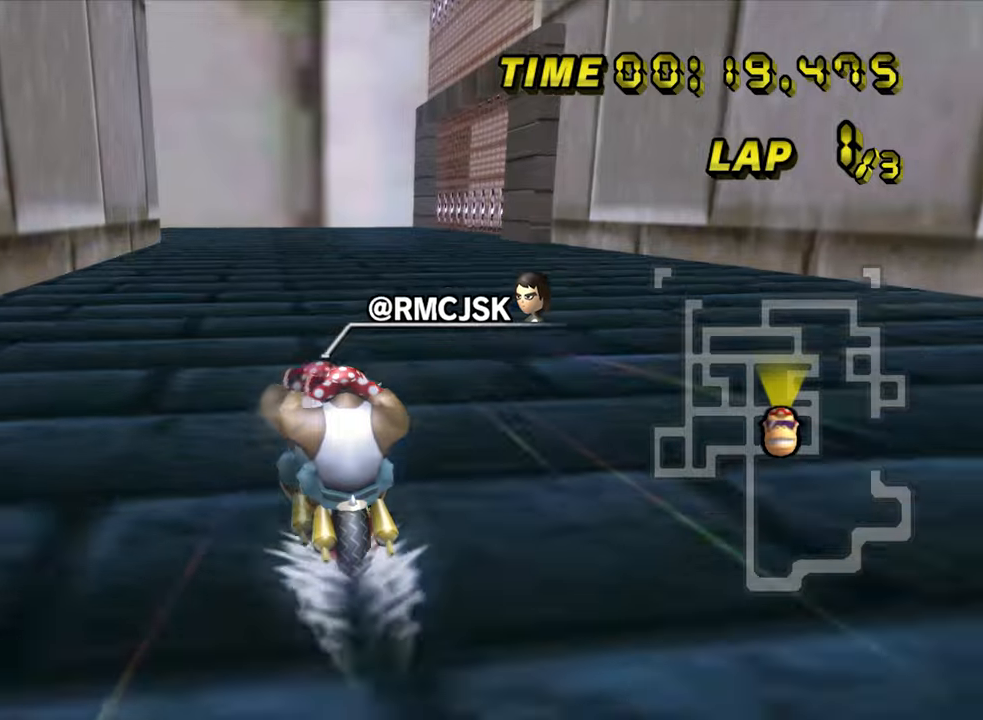
{"dt_ms": 500, "buttons": ["A", "R1"], "left_stick": "center", "events": [[367, "R1", "down"]]}
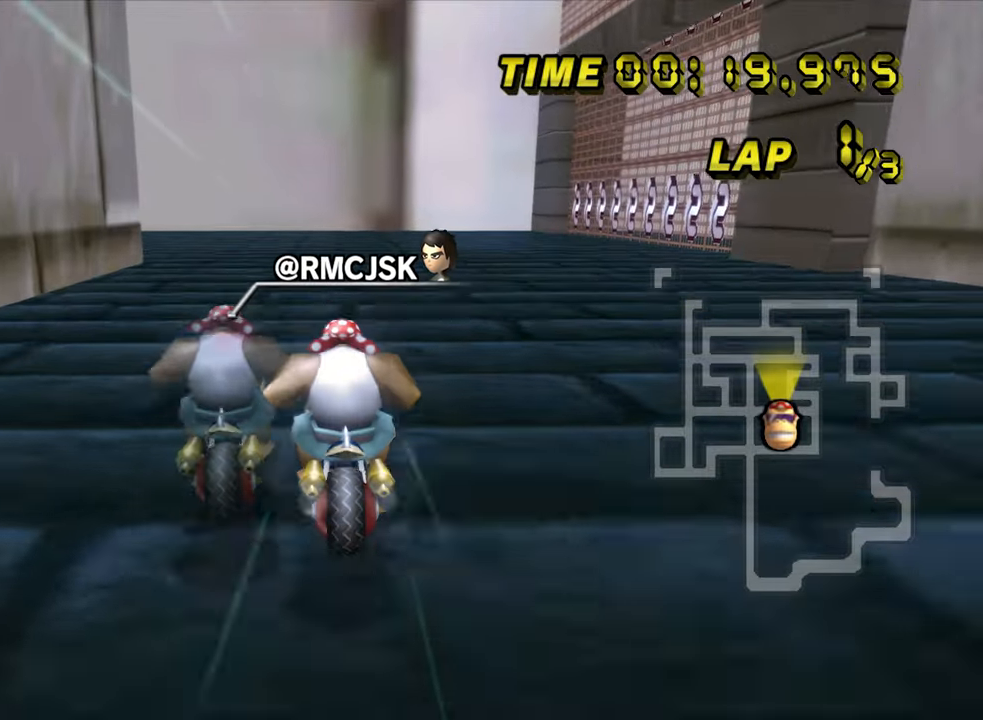
{"dt_ms": 500, "buttons": ["A", "R1"], "left_stick": "up-left", "events": [[134, "left_stick", "left"], [484, "left_stick", "up-left"]]}
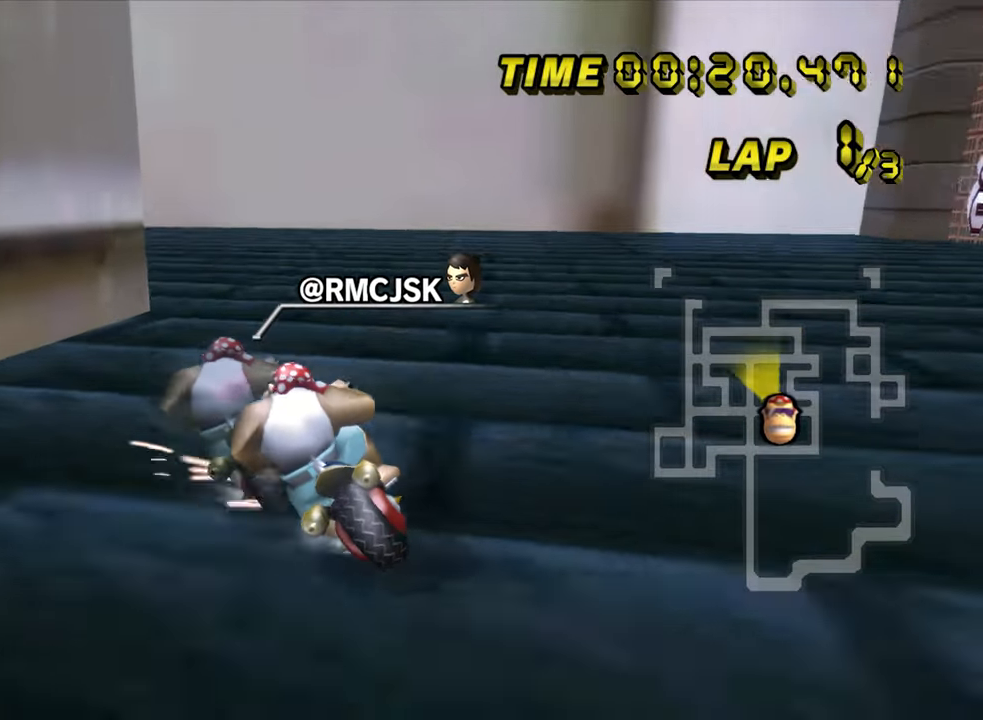
{"dt_ms": 500, "buttons": ["A", "R1"], "left_stick": "up-left", "events": []}
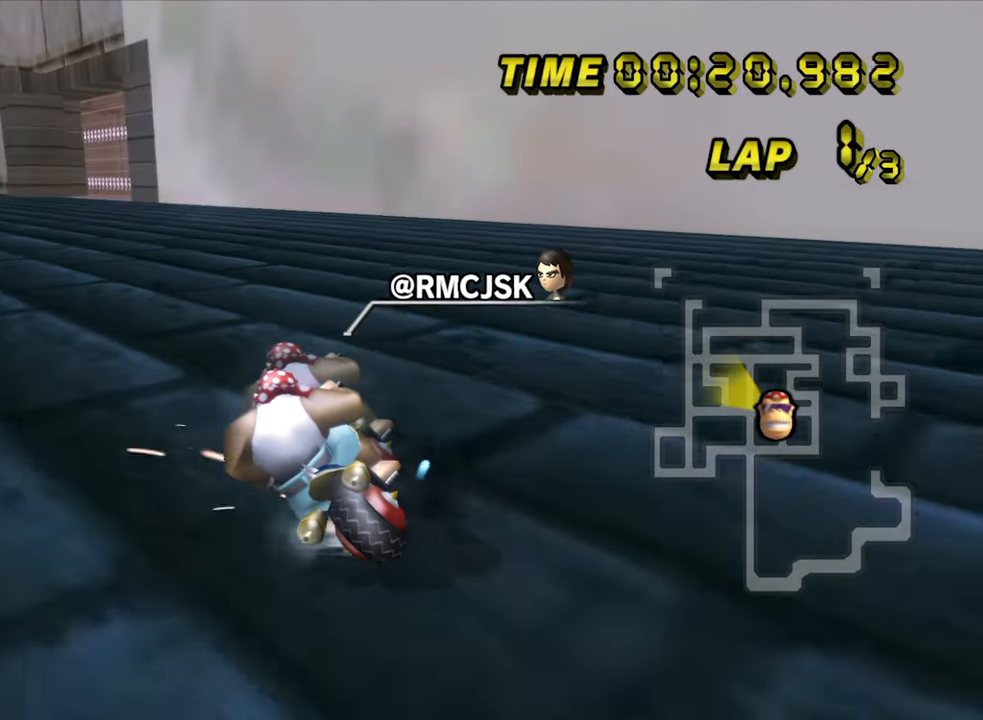
{"dt_ms": 500, "buttons": ["A"], "left_stick": "right", "events": [[150, "left_stick", "center"], [167, "R1", "up"], [334, "left_stick", "right"]]}
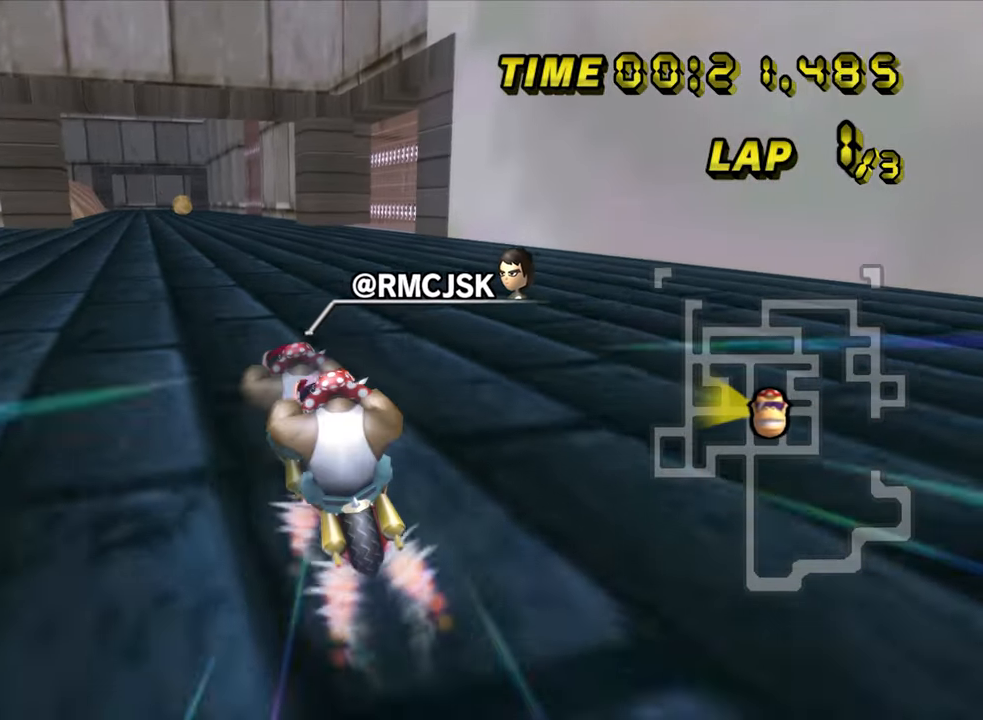
{"dt_ms": 500, "buttons": ["A"], "left_stick": "center", "events": [[117, "left_stick", "left"], [250, "left_stick", "center"]]}
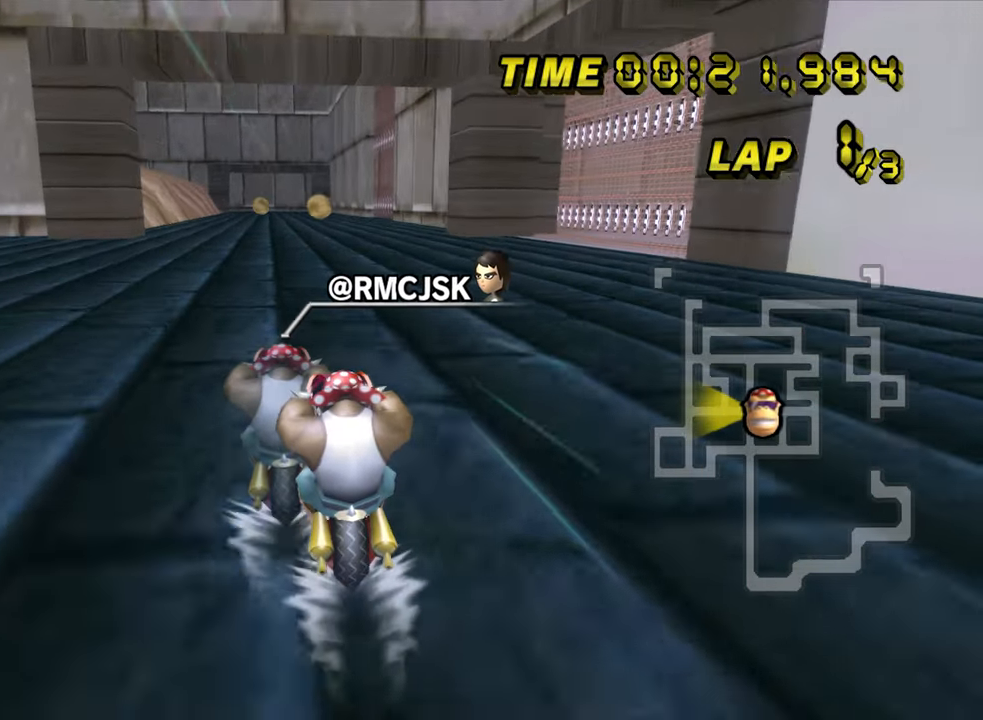
{"dt_ms": 500, "buttons": ["A"], "left_stick": "center", "events": []}
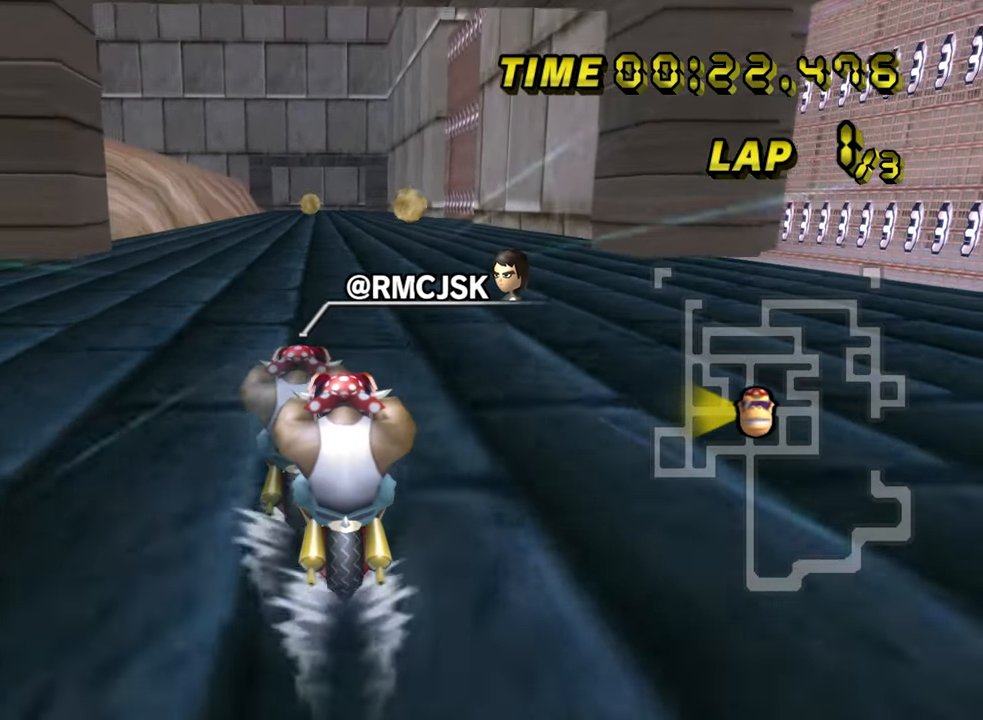
{"dt_ms": 500, "buttons": ["A"], "left_stick": "center", "events": []}
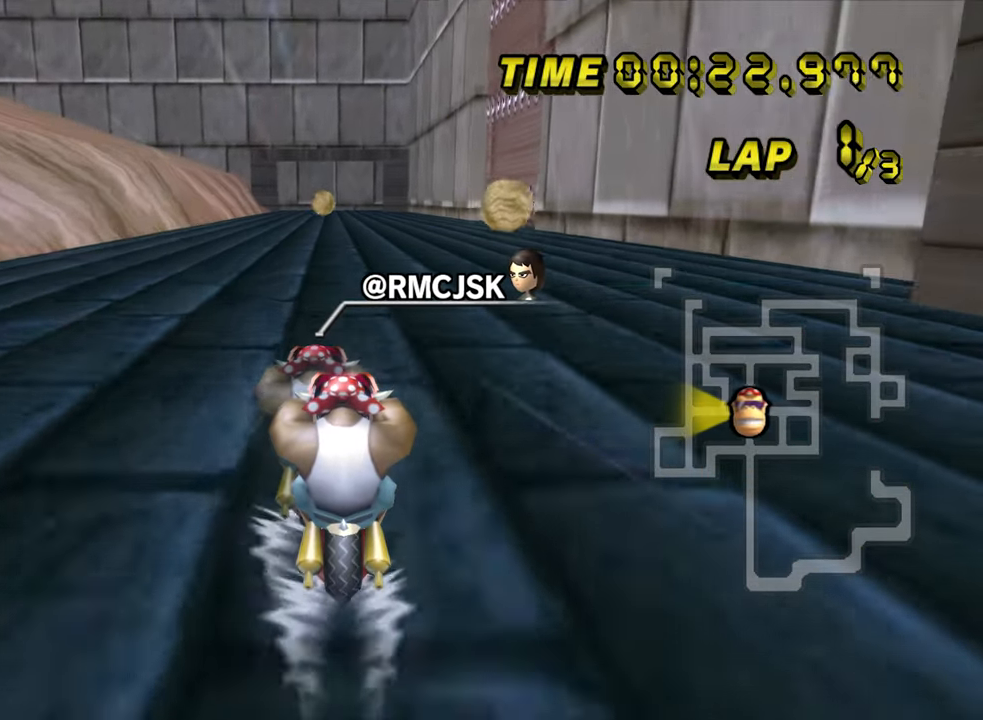
{"dt_ms": 500, "buttons": ["A"], "left_stick": "center", "events": []}
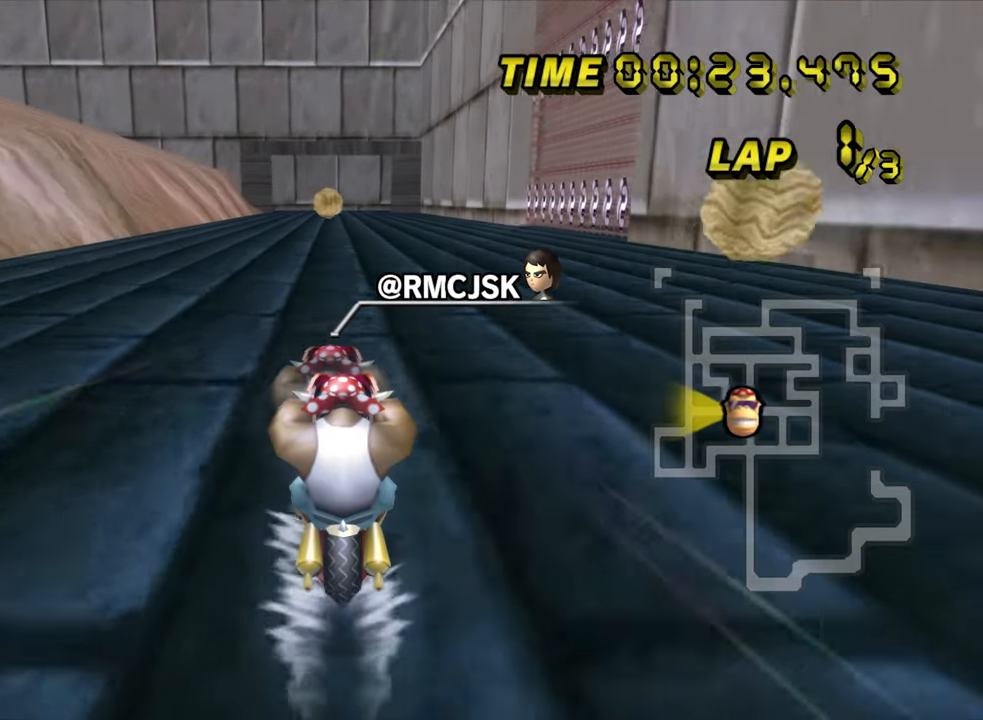
{"dt_ms": 500, "buttons": ["A"], "left_stick": "center", "events": []}
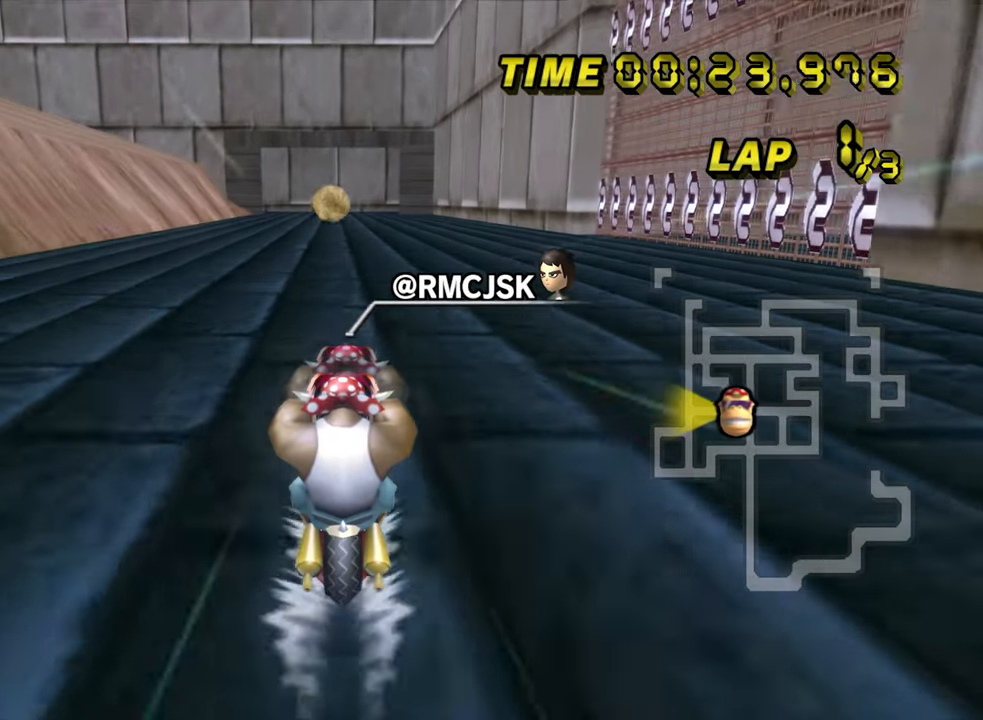
{"dt_ms": 500, "buttons": ["A", "DPAD_UP"], "left_stick": "center"}
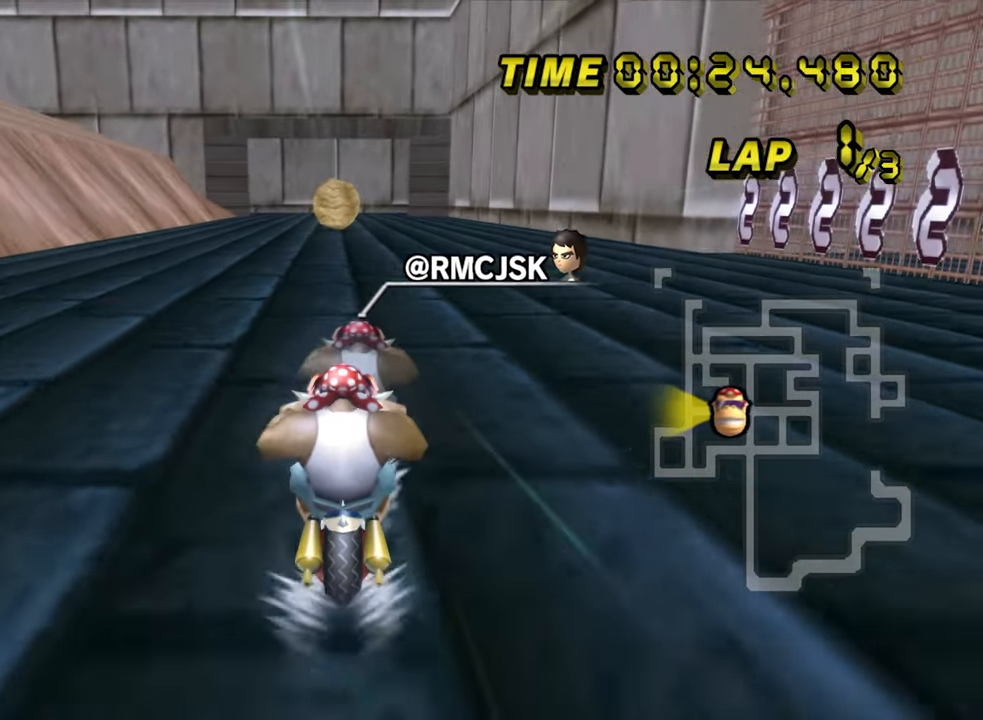
{"dt_ms": 500, "buttons": ["A"], "left_stick": "center"}
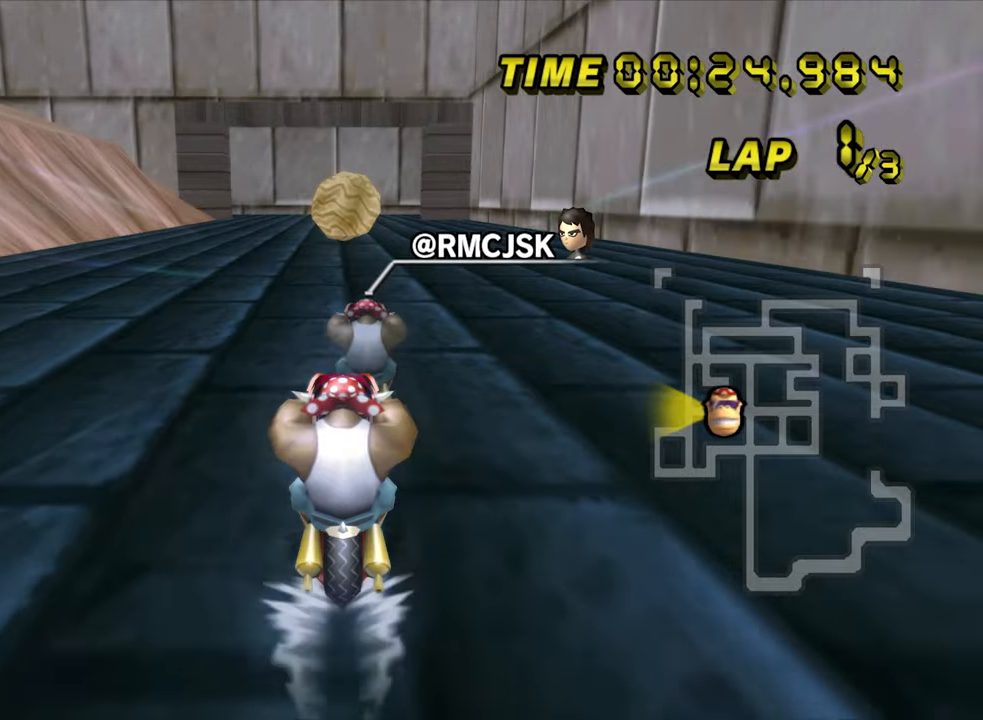
{"dt_ms": 500, "buttons": ["A"], "left_stick": "center", "events": []}
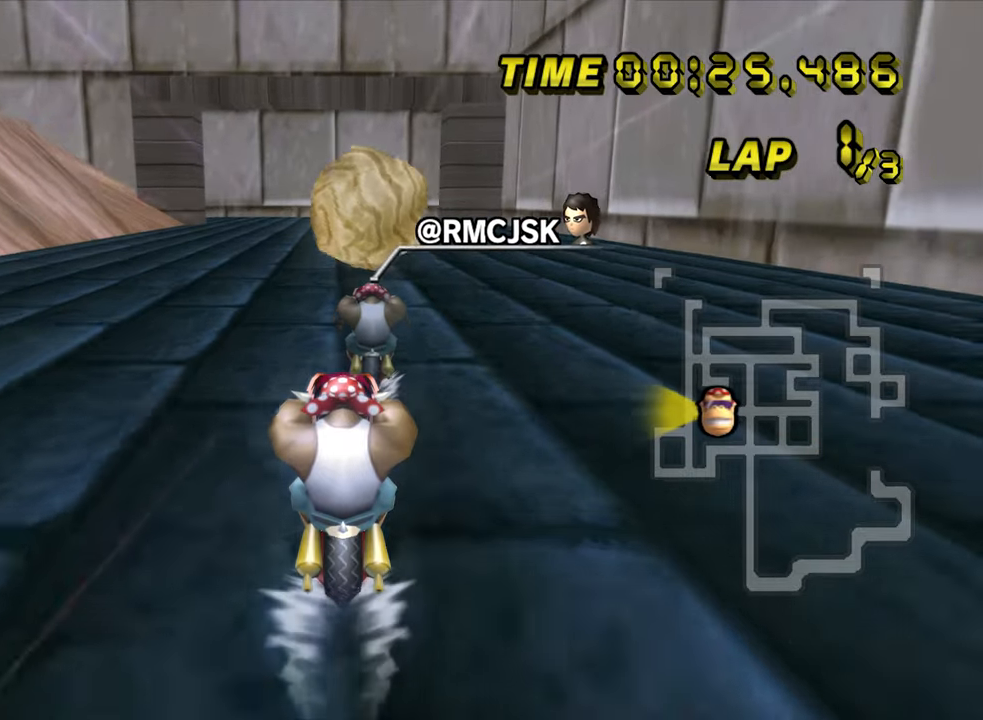
{"dt_ms": 500, "buttons": ["A"], "left_stick": "center", "events": []}
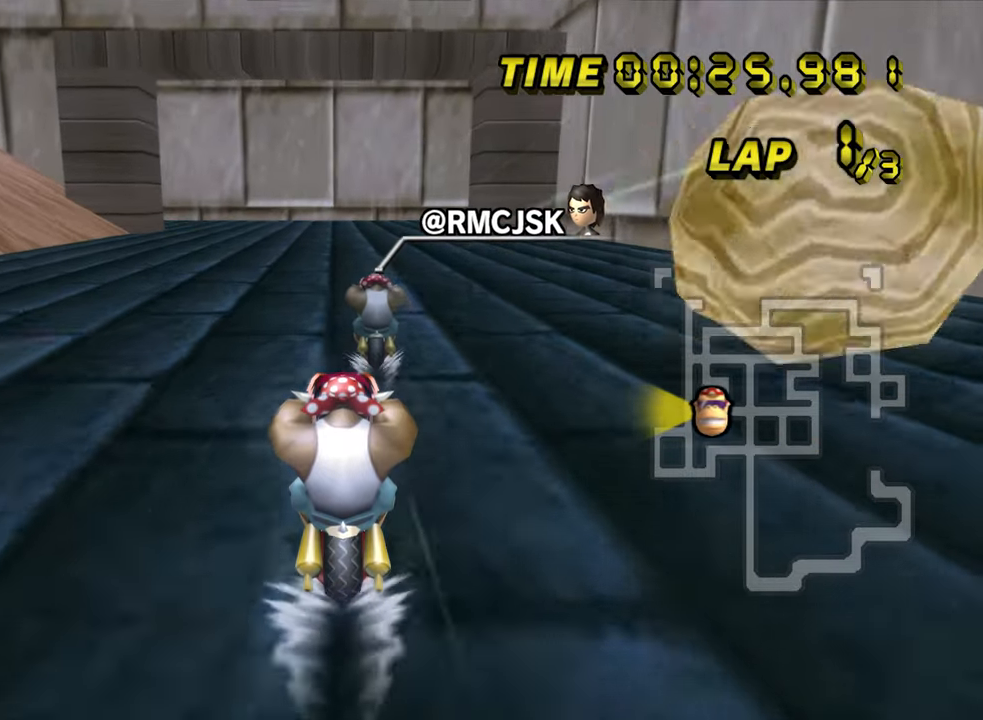
{"dt_ms": 500, "buttons": ["A"], "left_stick": "center", "events": []}
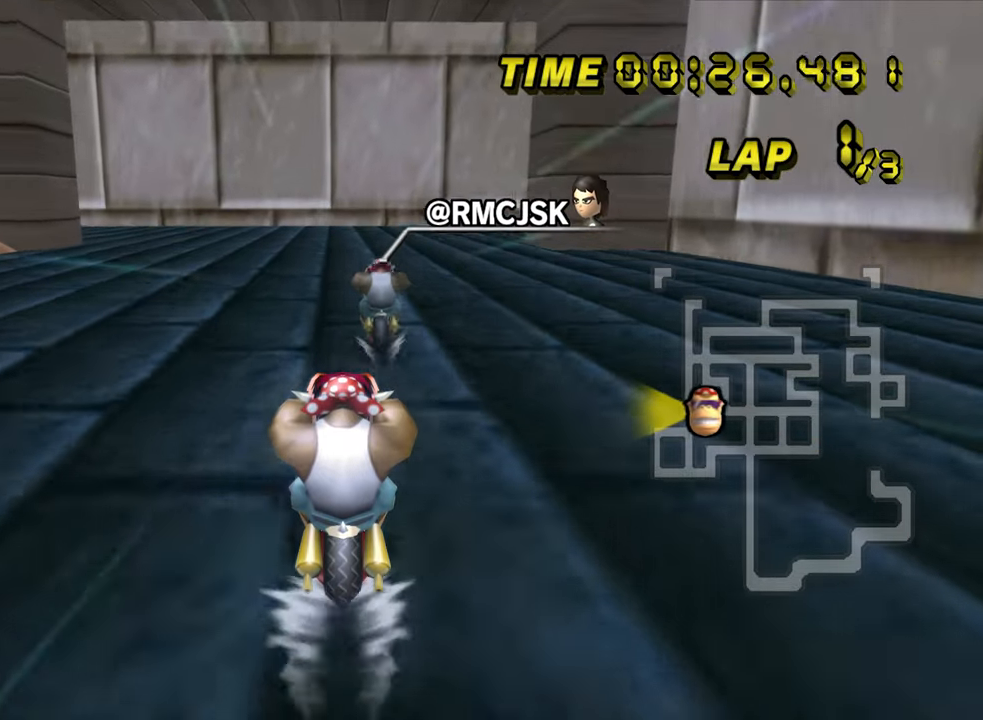
{"dt_ms": 500, "buttons": ["A", "R1"], "left_stick": "up-right", "events": [[116, "R1", "down"], [383, "left_stick", "right"], [433, "left_stick", "up-right"]]}